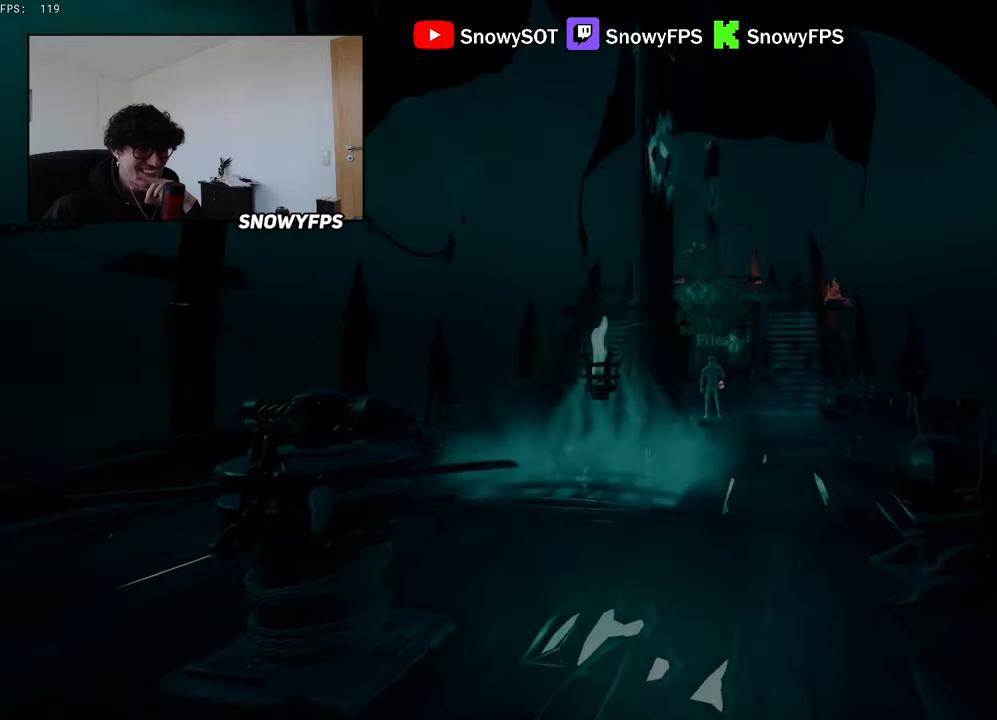
Gameplay with keyboard and mouse; each line is a JSON object with the keys and mouse buttons held at the frame after it. "events" lists presses ("down") and releases ("up") of "1", "2", "3", "4", "5", "a", "alt", "c", "caps_lock", "ctrl", "d", "e", "f", "g", "q", "r", "s", "shift", "space", "t", "tab", "v", "w", "x", "z", "mouse_left", "mouse_wheel" and "mouse_right" between this image and that frame as [ms after this image, input, new state], when the widget could be followed in between. "mouse_left", "mouse_wheel", "mouse_right" = the "left", "wheel", "right" buttons of the "mouse" list. No other keys are recorded. "wheel" means that the mouse wheel is clicked or scrolled. "mouse_move" is the direction in which the mouse moves at that frame (one of eight, or "still"), when it could be read.
{"keys": ["space", "w"], "mouse": [], "mouse_move": "still", "events": [[33, "shift", "up"], [267, "d", "down"], [400, "d", "up"], [400, "space", "down"]]}
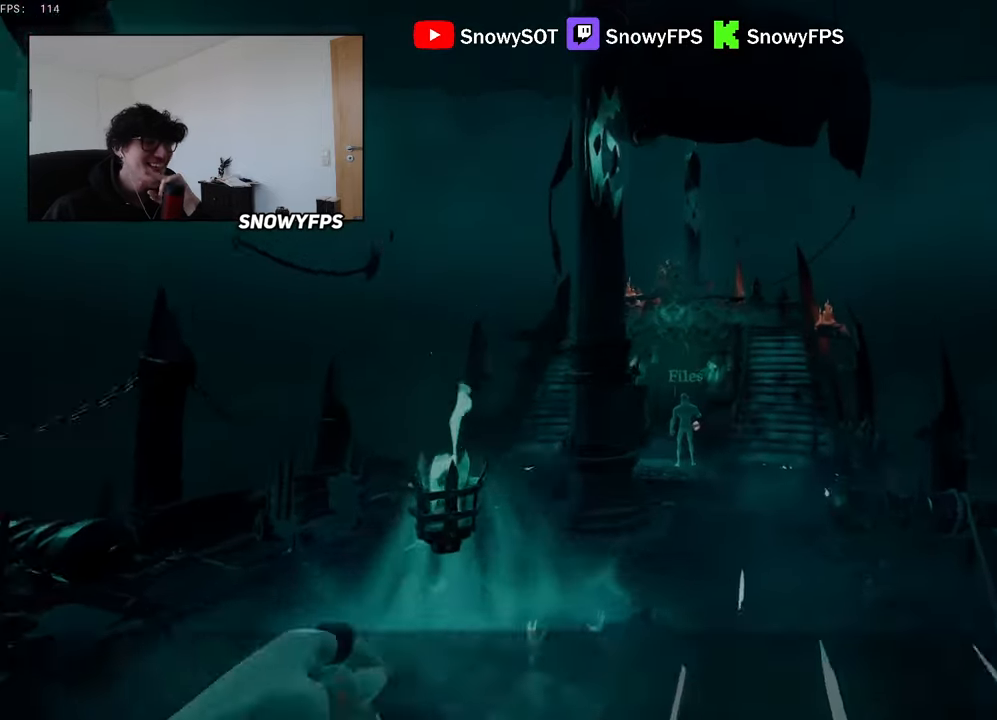
{"keys": ["w"], "mouse": [], "mouse_move": "still", "events": [[50, "space", "up"], [100, "a", "down"], [367, "a", "up"]]}
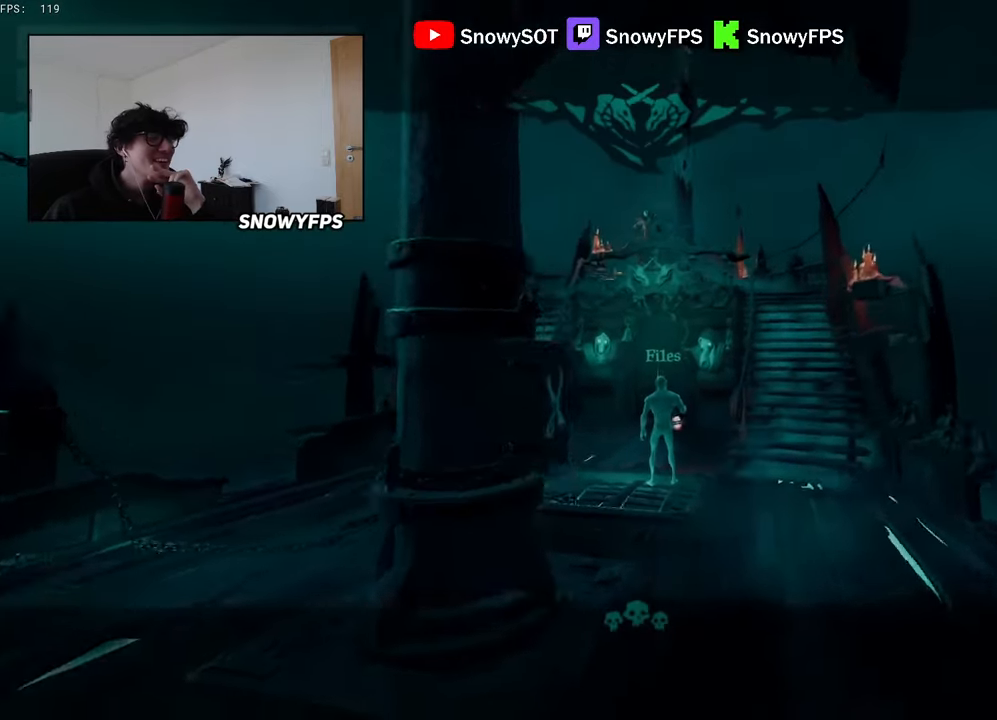
{"keys": ["a", "w"], "mouse": [], "mouse_move": "still", "events": [[200, "space", "down"], [350, "space", "up"], [433, "a", "down"]]}
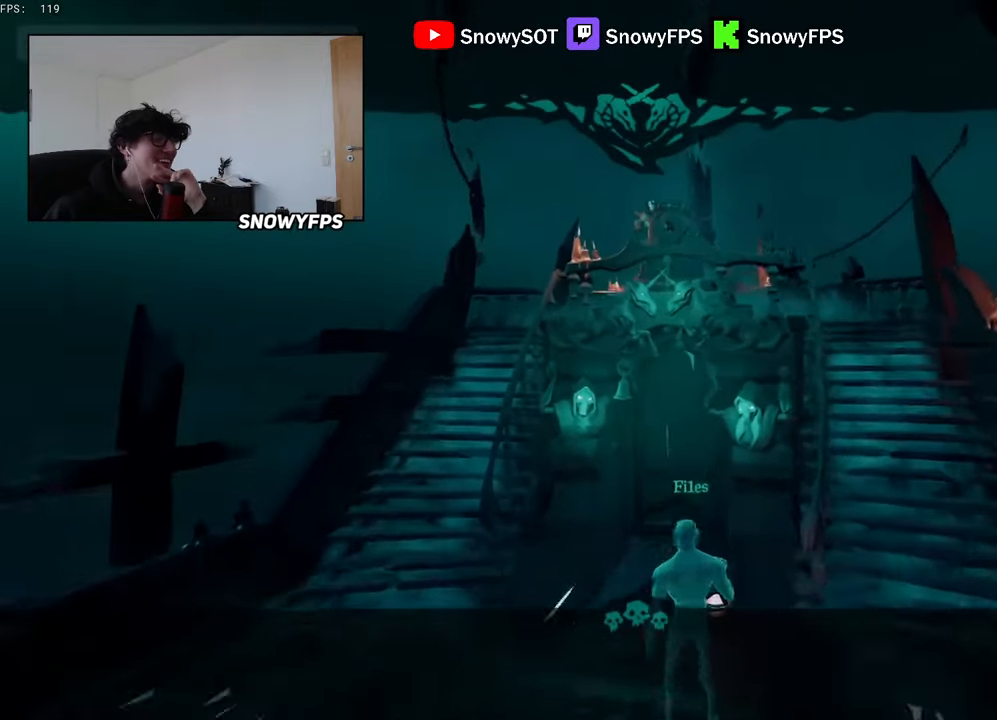
{"keys": ["w"], "mouse": [], "mouse_move": "still", "events": [[33, "w", "up"], [350, "w", "down"], [500, "a", "up"]]}
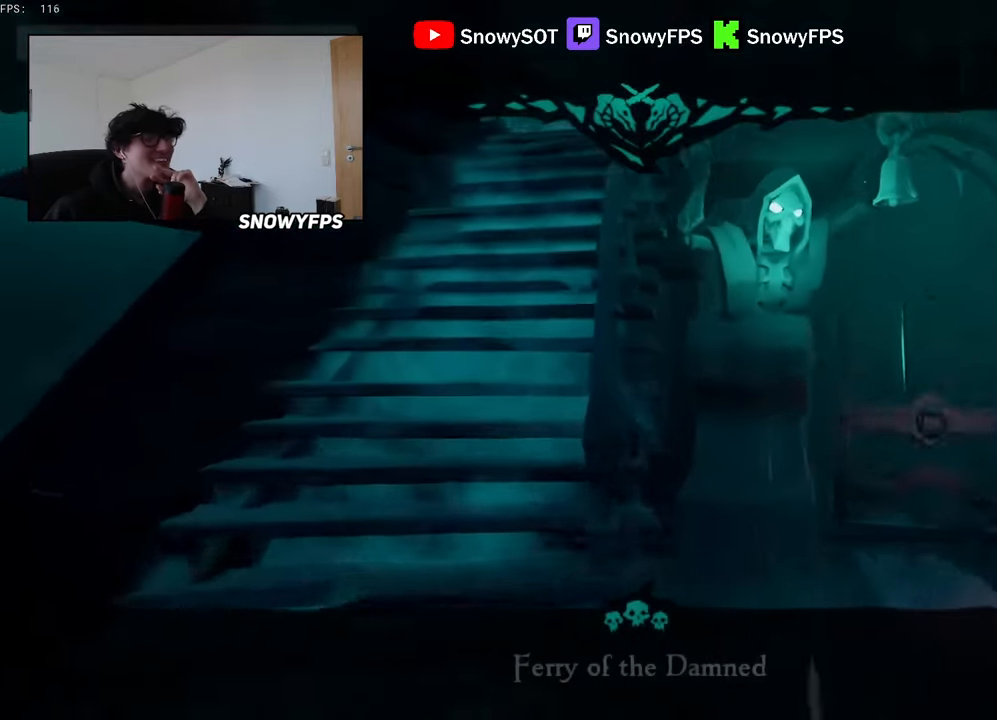
{"keys": ["a", "w"], "mouse": [], "mouse_move": "still", "events": [[183, "shift", "down"], [283, "a", "down"], [283, "space", "down"], [417, "shift", "up"], [417, "space", "up"]]}
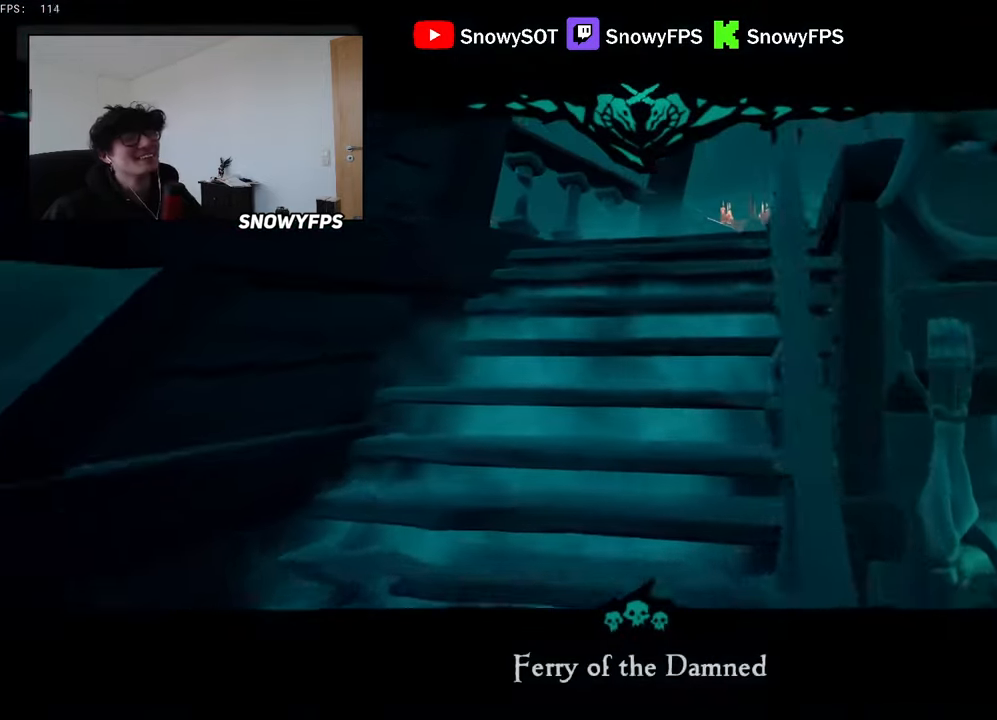
{"keys": ["shift", "w"], "mouse": [], "mouse_move": "up", "events": [[17, "a", "up"], [150, "d", "down"], [250, "d", "up"], [383, "shift", "down"]]}
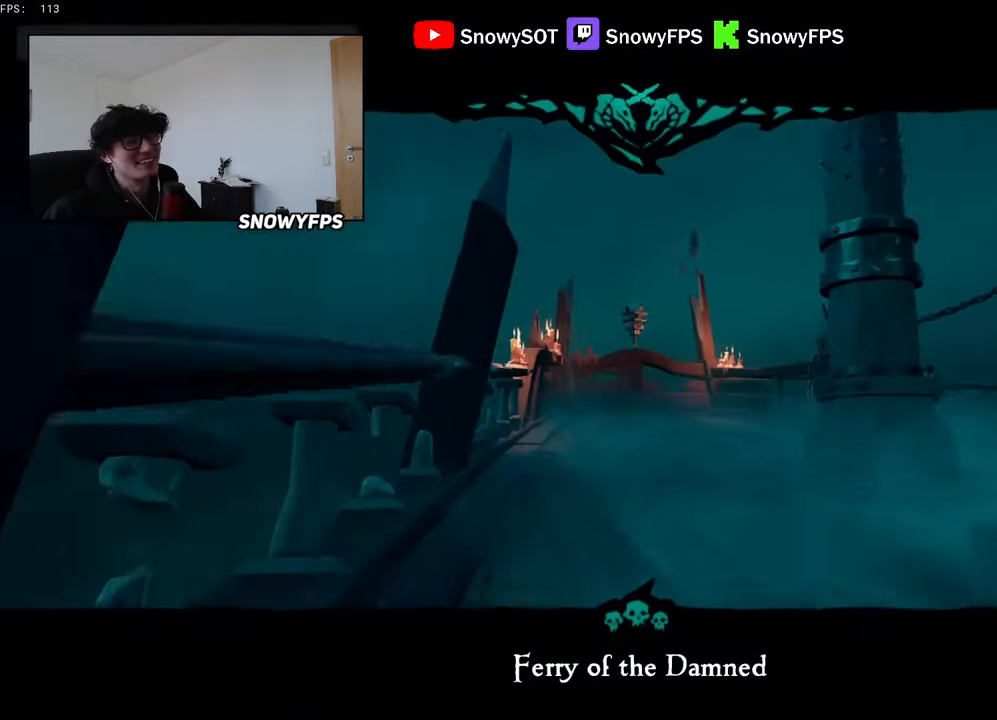
{"keys": ["w"], "mouse": [], "mouse_move": "still", "events": [[33, "shift", "up"], [117, "w", "up"], [317, "w", "down"], [367, "space", "down"], [500, "space", "up"]]}
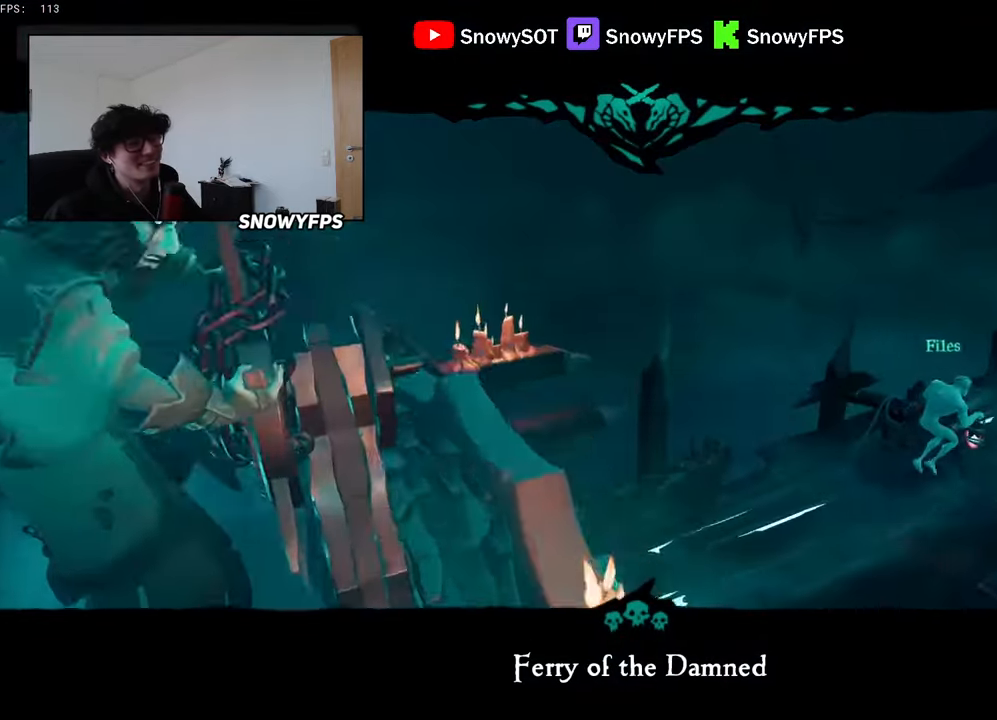
{"keys": ["d", "w"], "mouse": [], "mouse_move": "still", "events": [[50, "d", "down"]]}
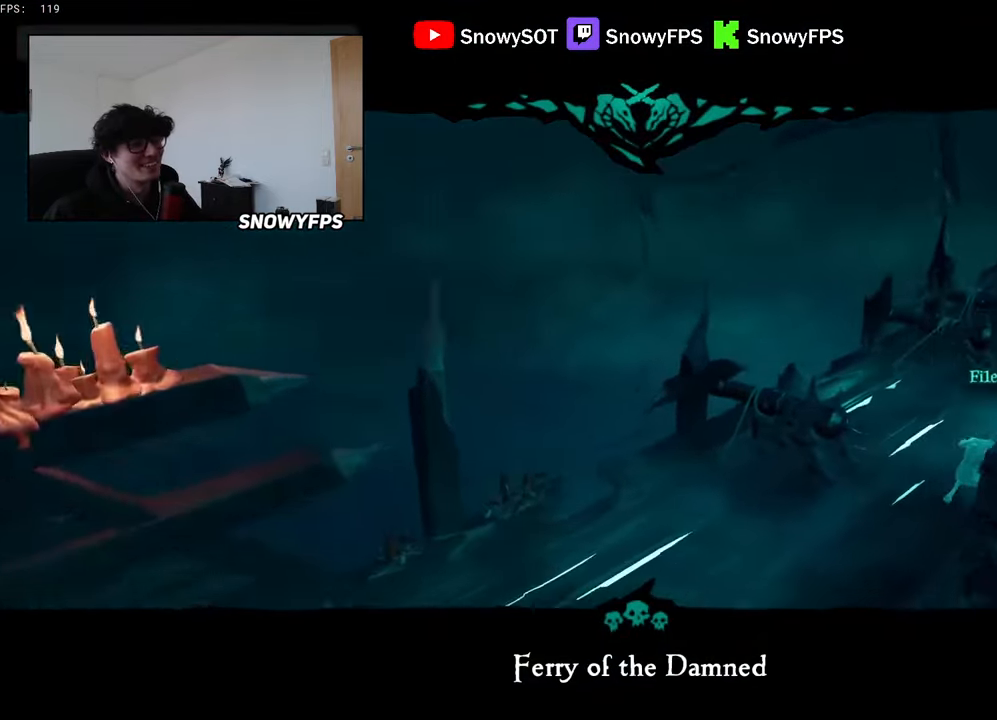
{"keys": ["shift", "w"], "mouse": [], "mouse_move": "up", "events": [[67, "d", "up"], [483, "shift", "down"]]}
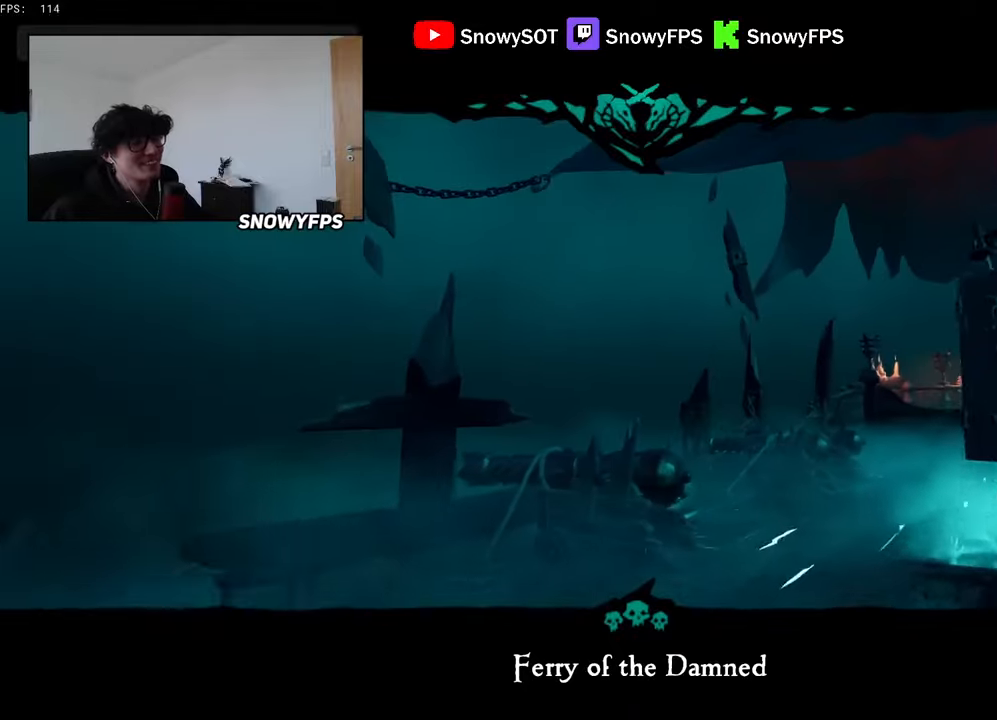
{"keys": ["w"], "mouse": [], "mouse_move": "left", "events": [[117, "a", "down"], [117, "shift", "up"], [400, "a", "up"]]}
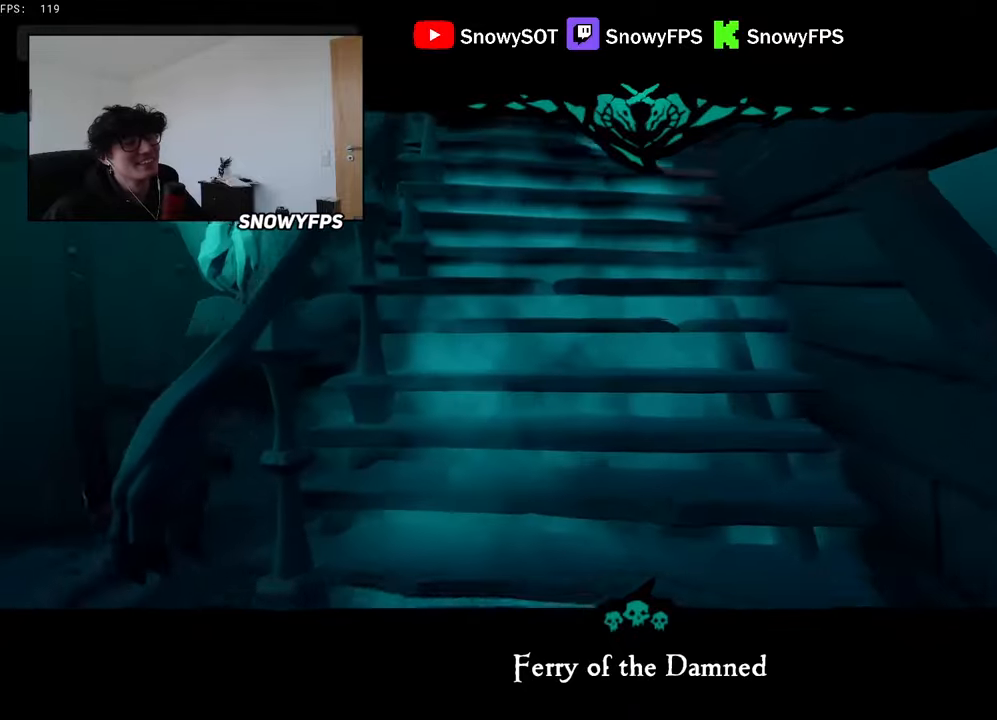
{"keys": ["w"], "mouse": [], "mouse_move": "still", "events": [[100, "space", "down"], [183, "space", "up"]]}
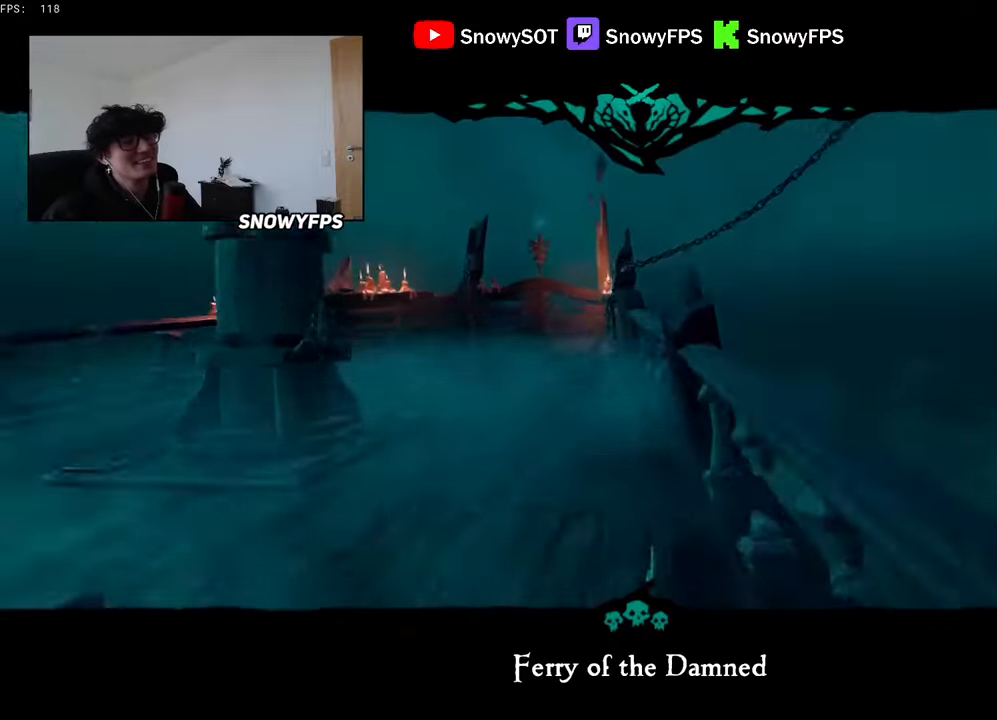
{"keys": ["w"], "mouse": [], "mouse_move": "still", "events": []}
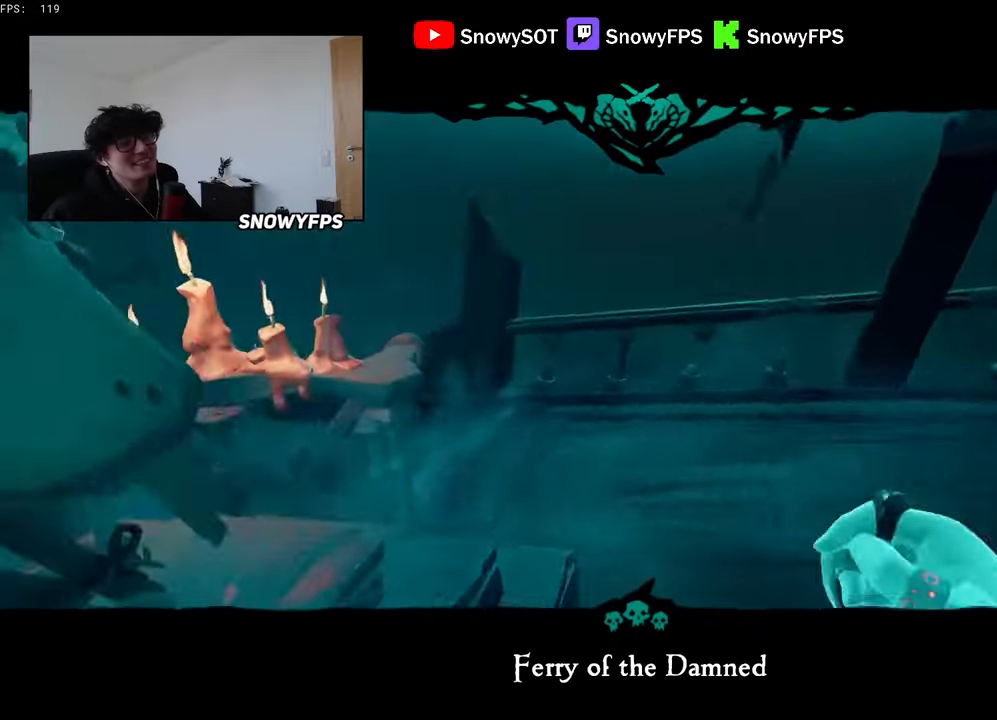
{"keys": ["a", "w"], "mouse": [], "mouse_move": "still", "events": [[167, "a", "down"], [217, "space", "down"], [267, "mouse_wheel", "down"], [317, "space", "up"], [400, "mouse_wheel", "up"]]}
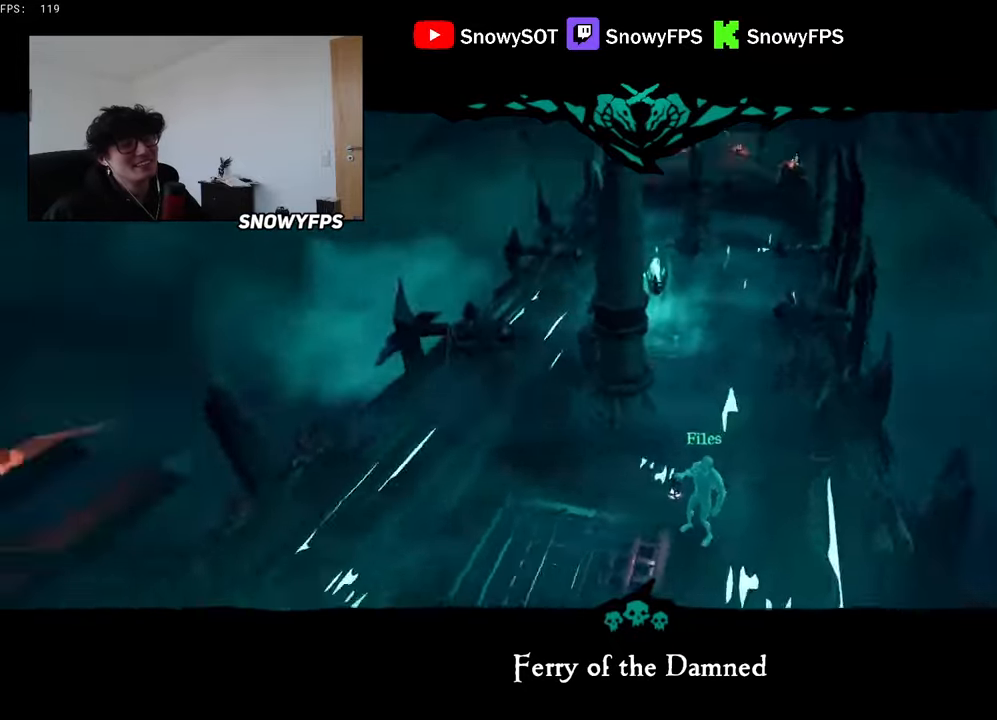
{"keys": ["w"], "mouse": [], "mouse_move": "still", "events": [[183, "a", "up"]]}
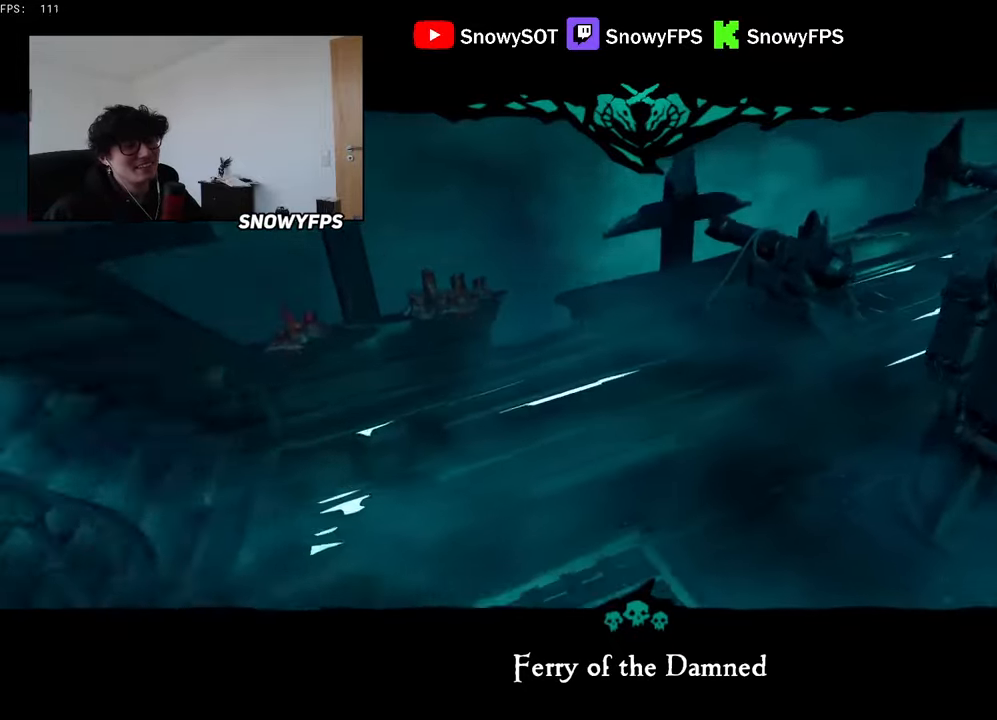
{"keys": ["w"], "mouse": [], "mouse_move": "up", "events": [[17, "a", "down"], [100, "a", "up"], [300, "shift", "down"], [433, "shift", "up"]]}
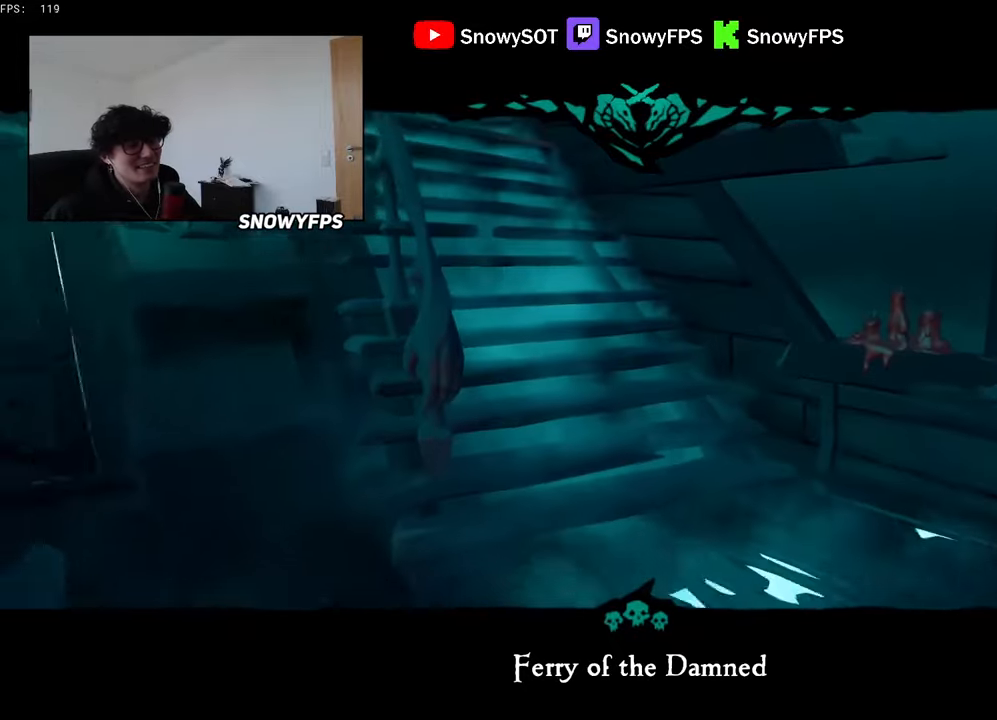
{"keys": ["w"], "mouse": [], "mouse_move": "up", "events": []}
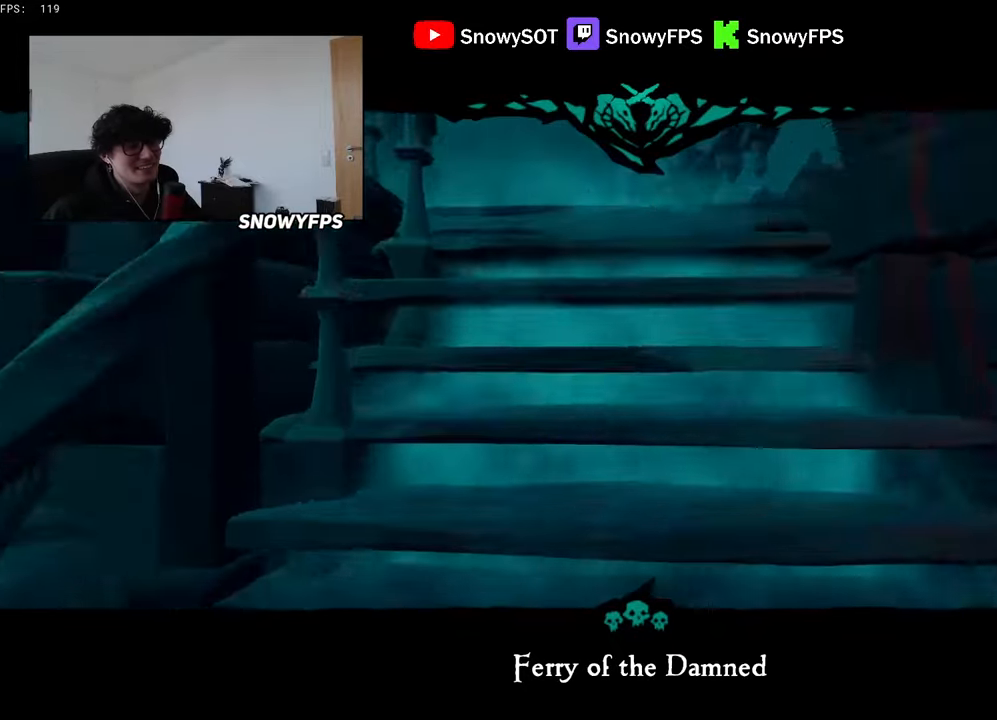
{"keys": ["w"], "mouse": [], "mouse_move": "still", "events": []}
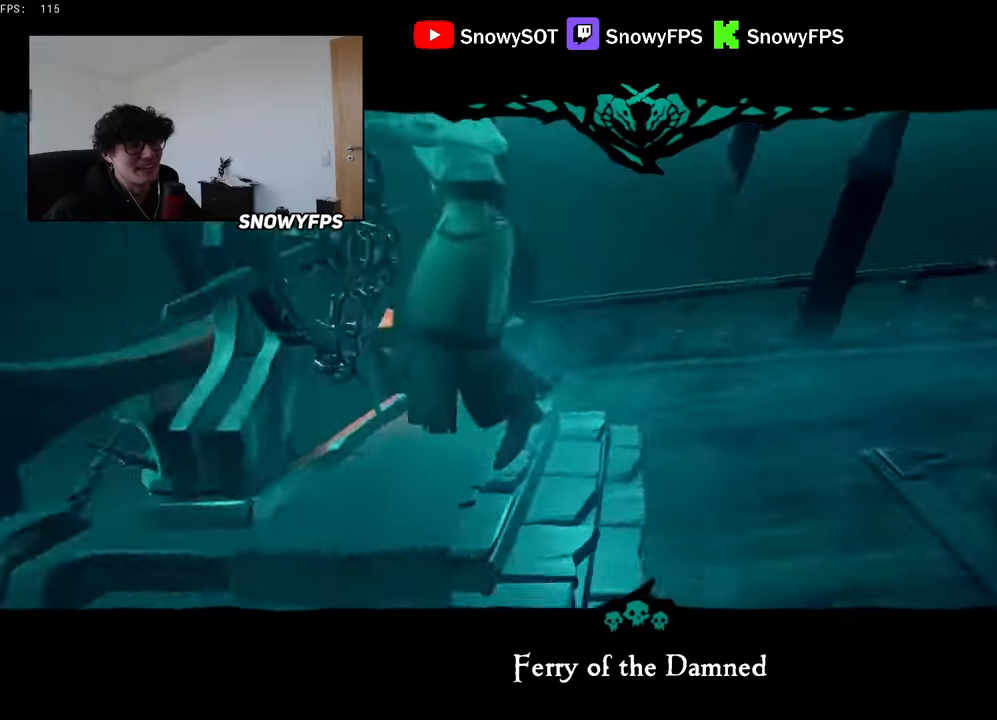
{"keys": ["a"], "mouse": [], "mouse_move": "down", "events": [[200, "space", "down"], [300, "a", "down"], [350, "space", "up"], [433, "w", "up"]]}
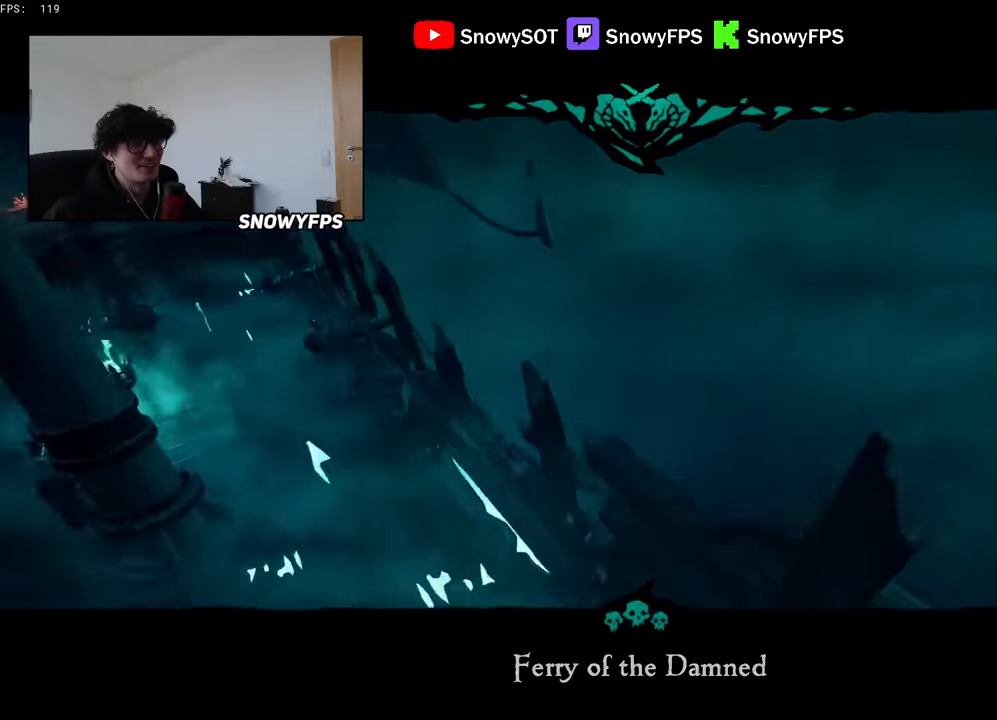
{"keys": ["a", "w"], "mouse": [], "mouse_move": "up", "events": [[500, "w", "down"]]}
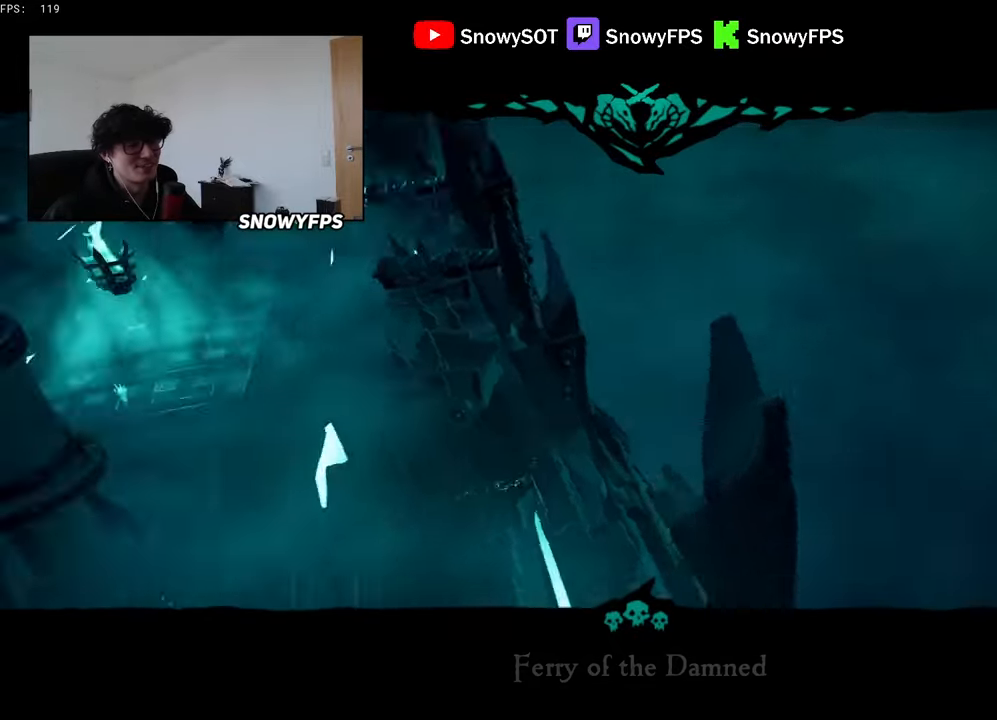
{"keys": ["w"], "mouse": [], "mouse_move": "still", "events": [[133, "a", "up"]]}
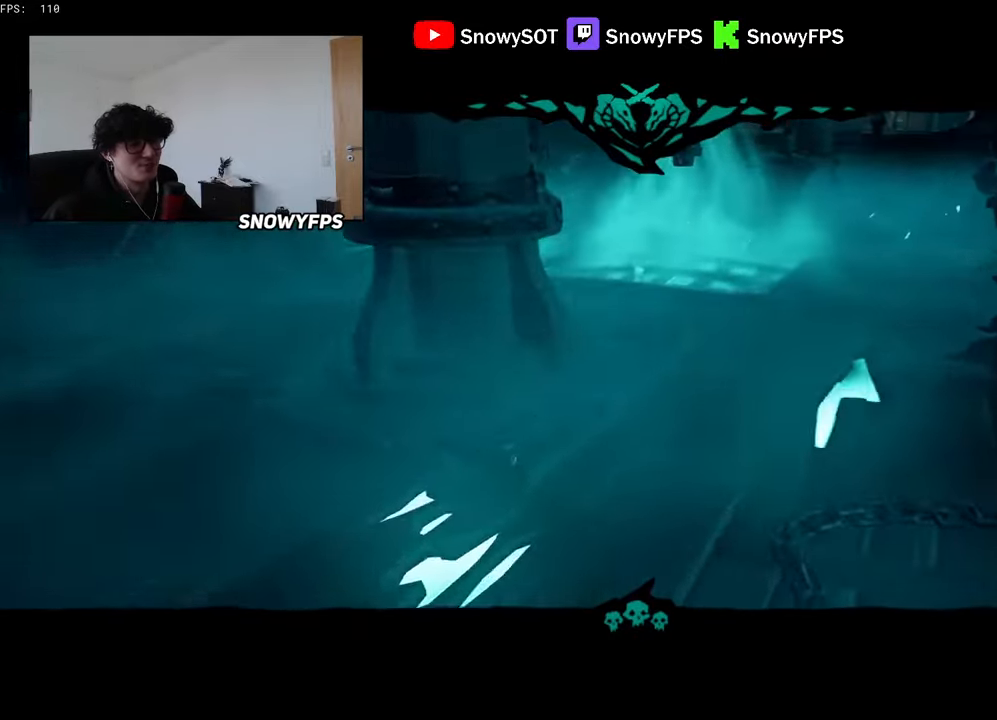
{"keys": ["w"], "mouse": [], "mouse_move": "still", "events": [[17, "shift", "down"], [150, "shift", "up"]]}
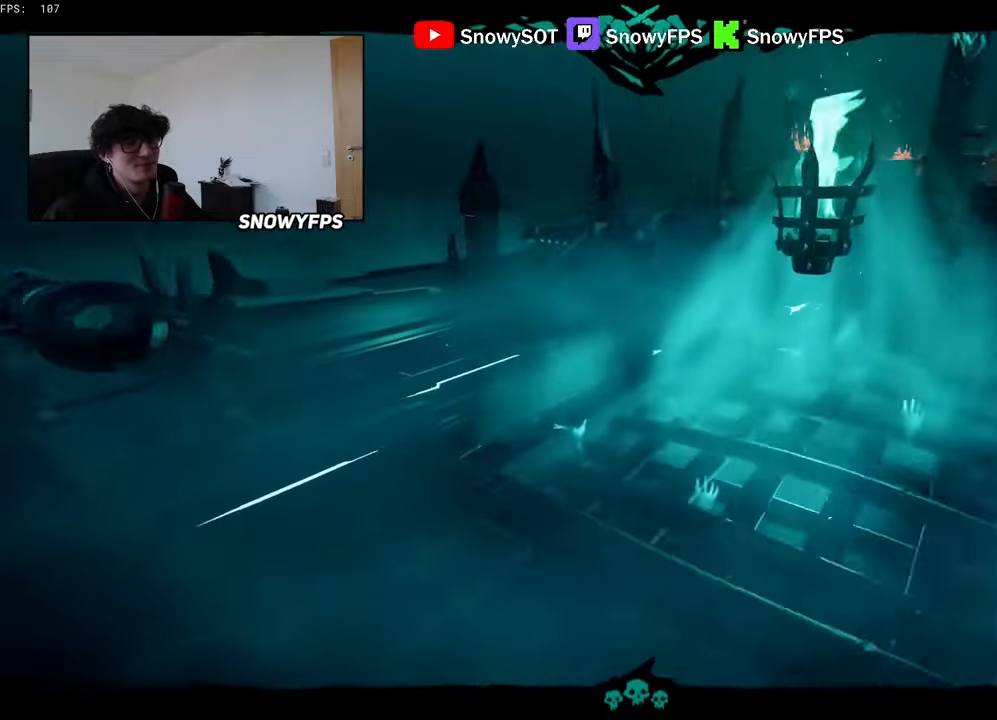
{"keys": ["w"], "mouse": [], "mouse_move": "still", "events": [[33, "a", "down"], [167, "a", "up"], [350, "a", "down"], [500, "a", "up"]]}
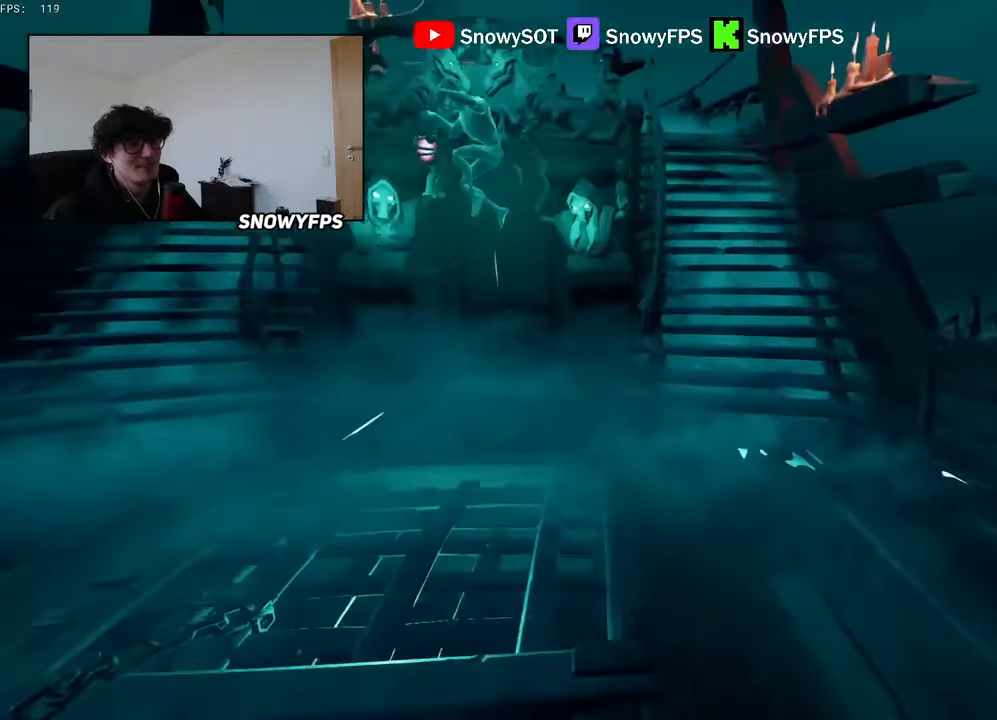
{"keys": ["a", "w"], "mouse": ["wheel"], "mouse_move": "still", "events": [[100, "a", "down"], [133, "a", "up"], [283, "space", "down"], [317, "a", "down"], [417, "mouse_wheel", "down"], [417, "space", "up"]]}
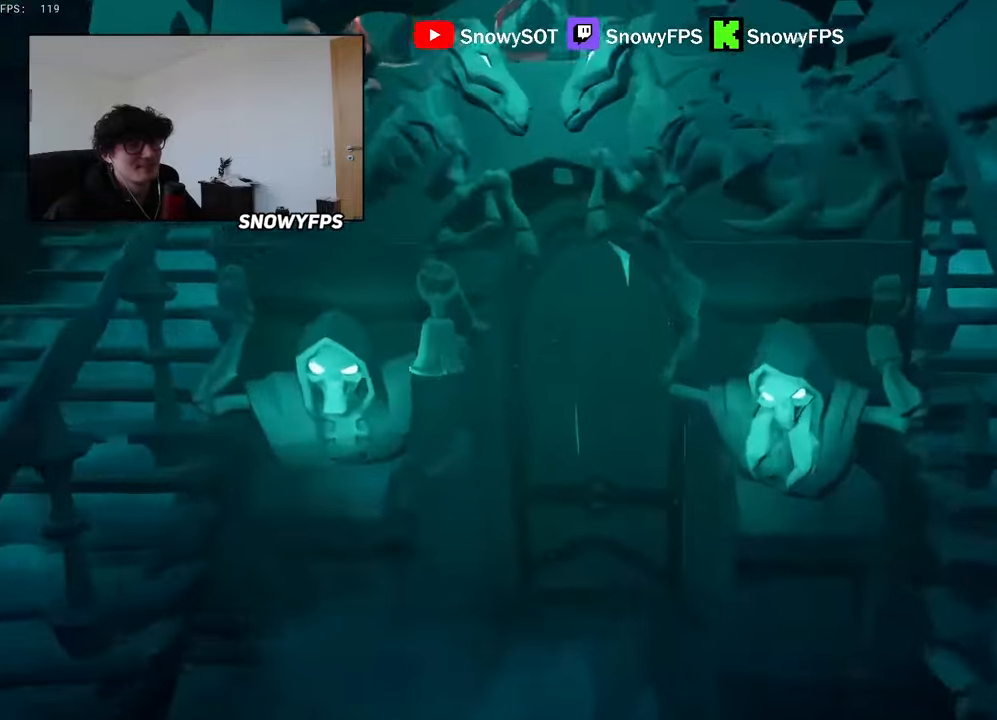
{"keys": [], "mouse": [], "mouse_move": "still", "events": [[17, "a", "up"], [17, "mouse_wheel", "up"], [17, "w", "up"], [250, "alt", "down"], [283, "tab", "down"], [333, "alt", "up"], [333, "tab", "up"]]}
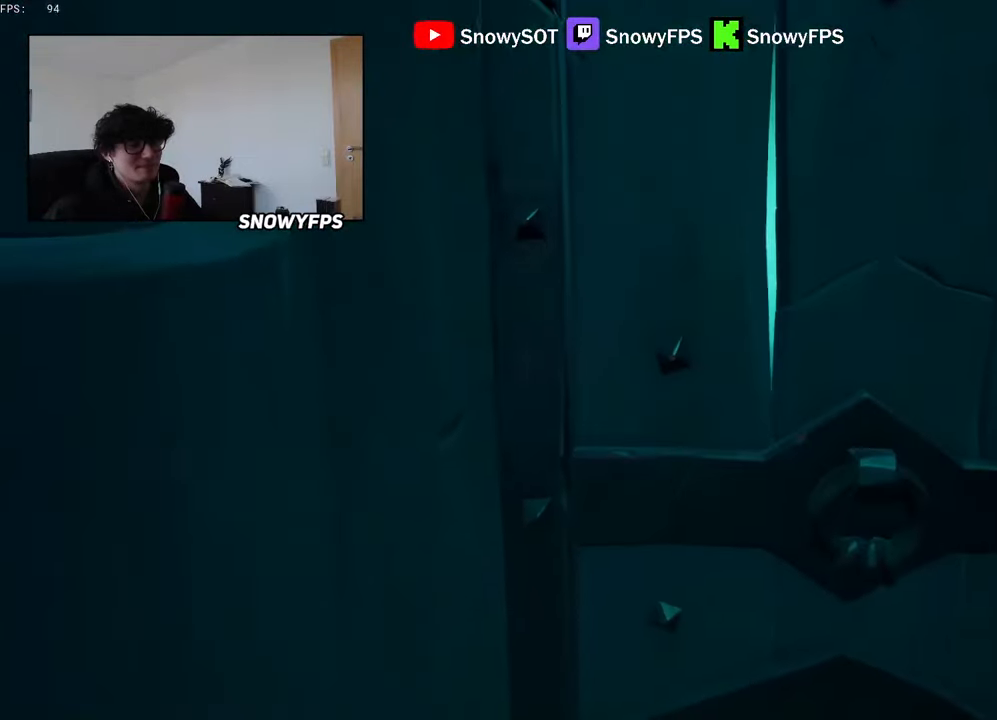
{"keys": [], "mouse": [], "mouse_move": "still", "events": [[367, "alt", "down"], [450, "alt", "up"], [450, "tab", "down"], [500, "tab", "up"]]}
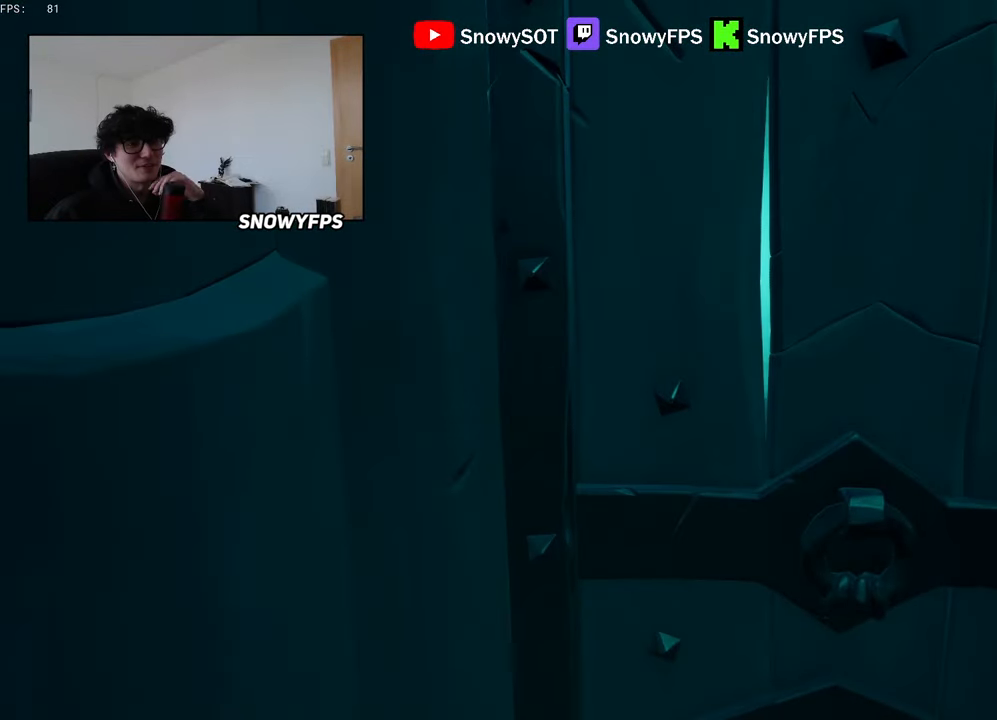
{"keys": ["s", "space"], "mouse": [], "mouse_move": "still", "events": [[183, "s", "down"], [467, "space", "down"]]}
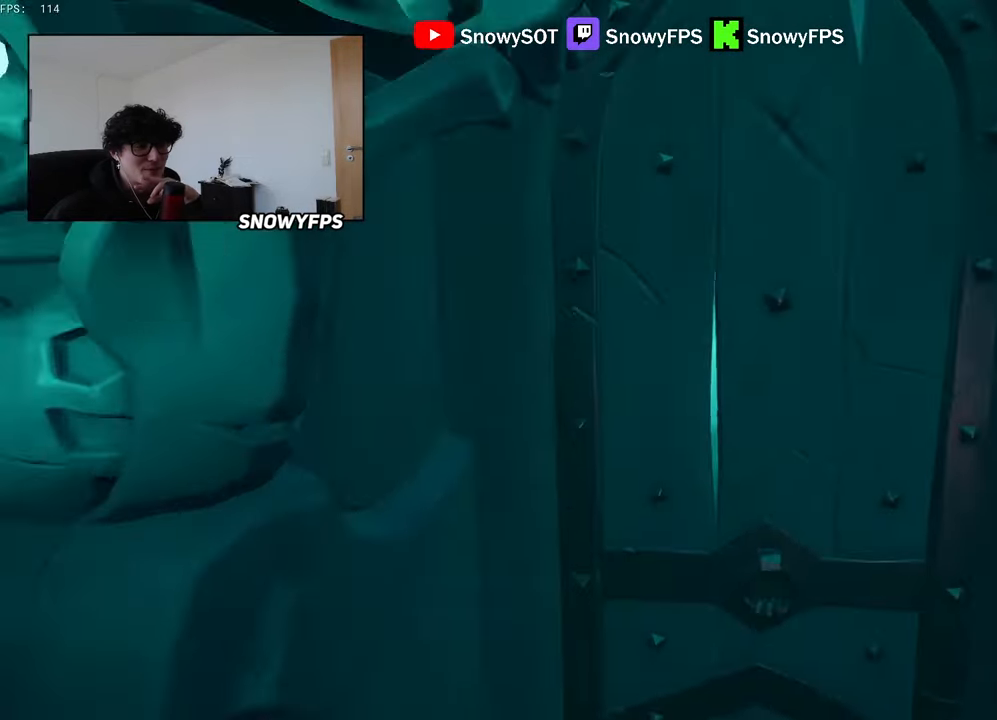
{"keys": ["q"], "mouse": [], "mouse_move": "still", "events": [[67, "q", "down"], [67, "space", "up"], [250, "s", "up"]]}
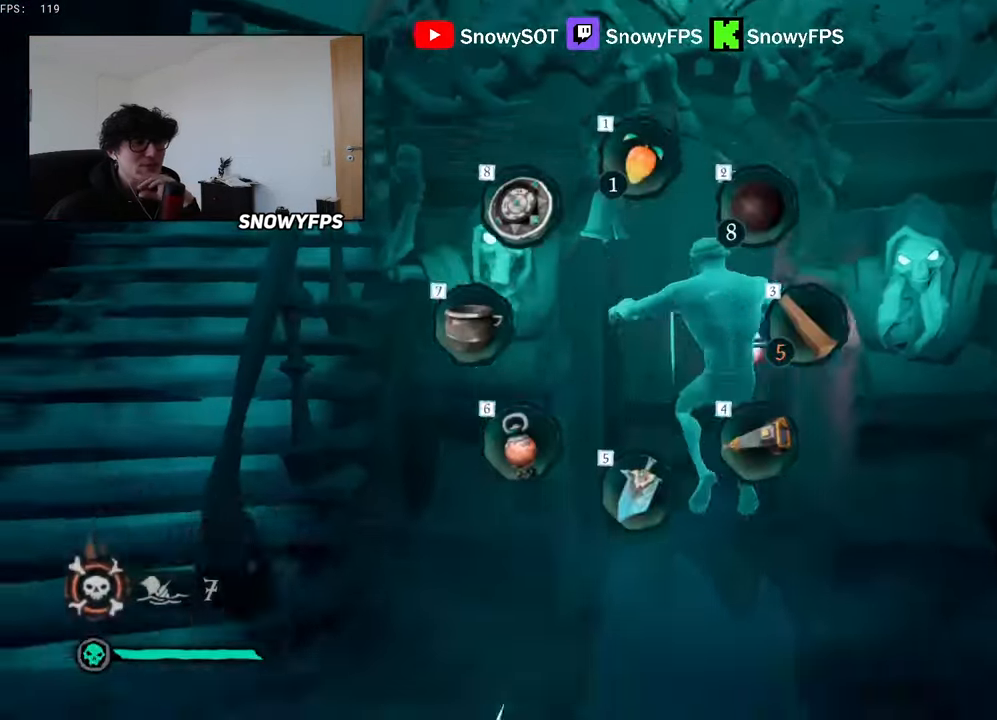
{"keys": ["shift", "space", "w"], "mouse": [], "mouse_move": "still", "events": [[33, "q", "up"], [217, "w", "down"], [317, "shift", "down"], [400, "space", "down"]]}
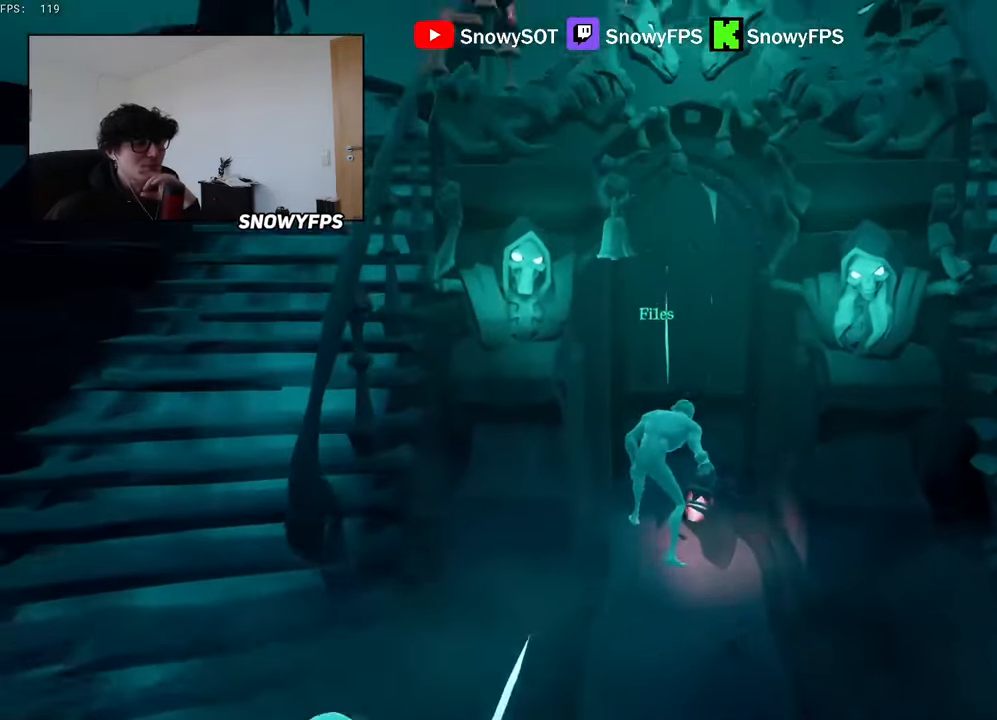
{"keys": ["w"], "mouse": [], "mouse_move": "still", "events": [[33, "space", "up"], [100, "shift", "up"], [183, "d", "down"], [283, "d", "up"]]}
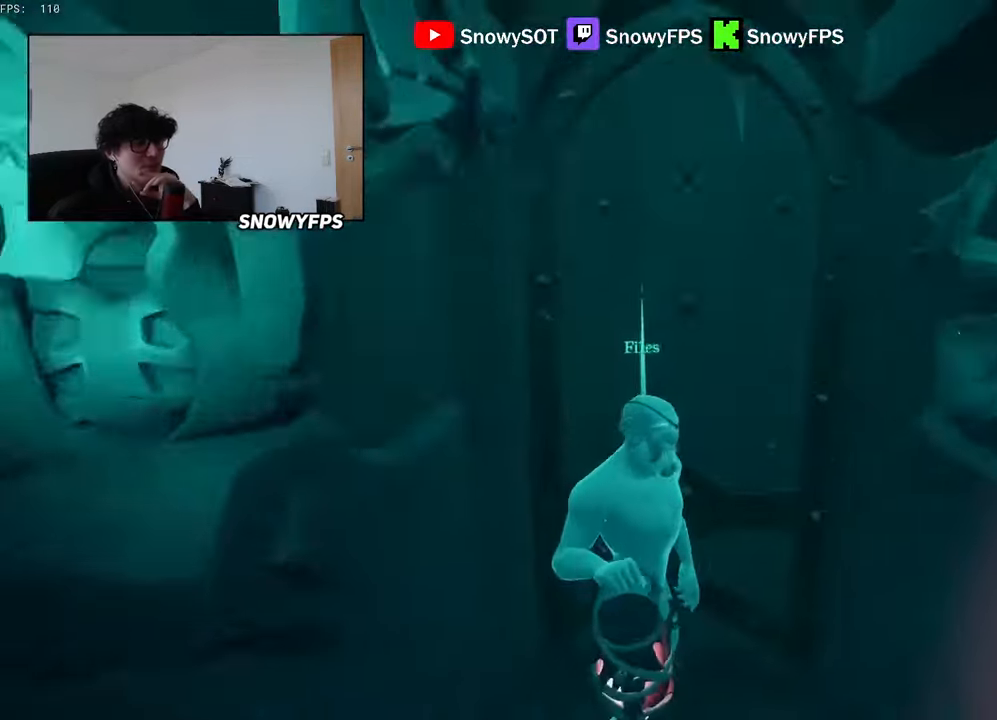
{"keys": ["s"], "mouse": [], "mouse_move": "still", "events": [[17, "w", "up"], [300, "s", "down"]]}
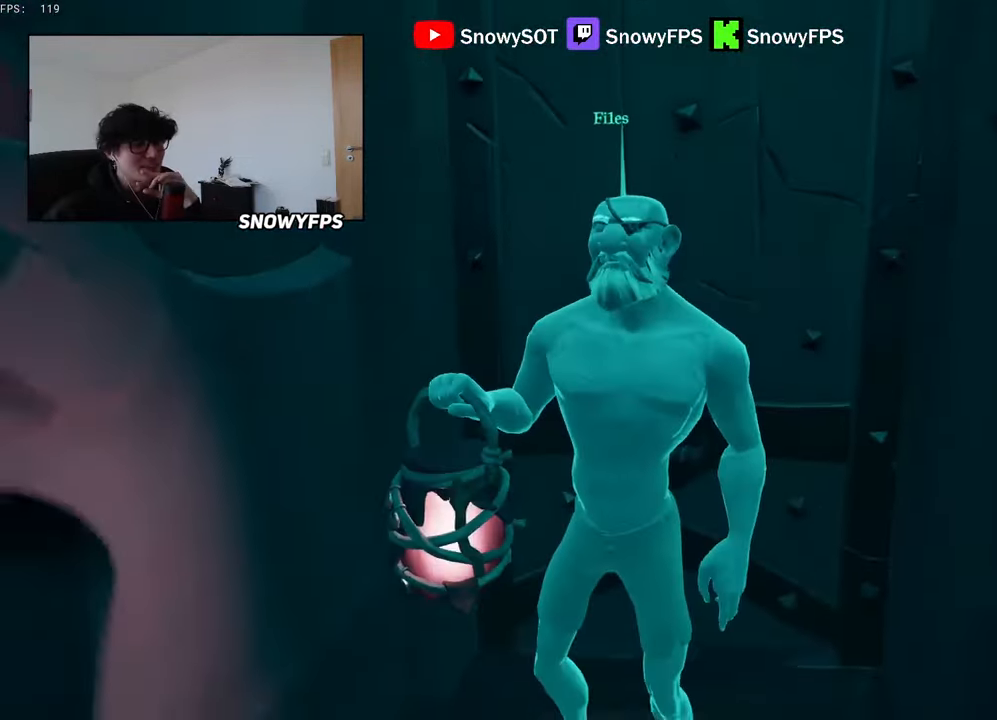
{"keys": [], "mouse": [], "mouse_move": "still", "events": [[117, "space", "down"], [267, "space", "up"], [367, "s", "up"]]}